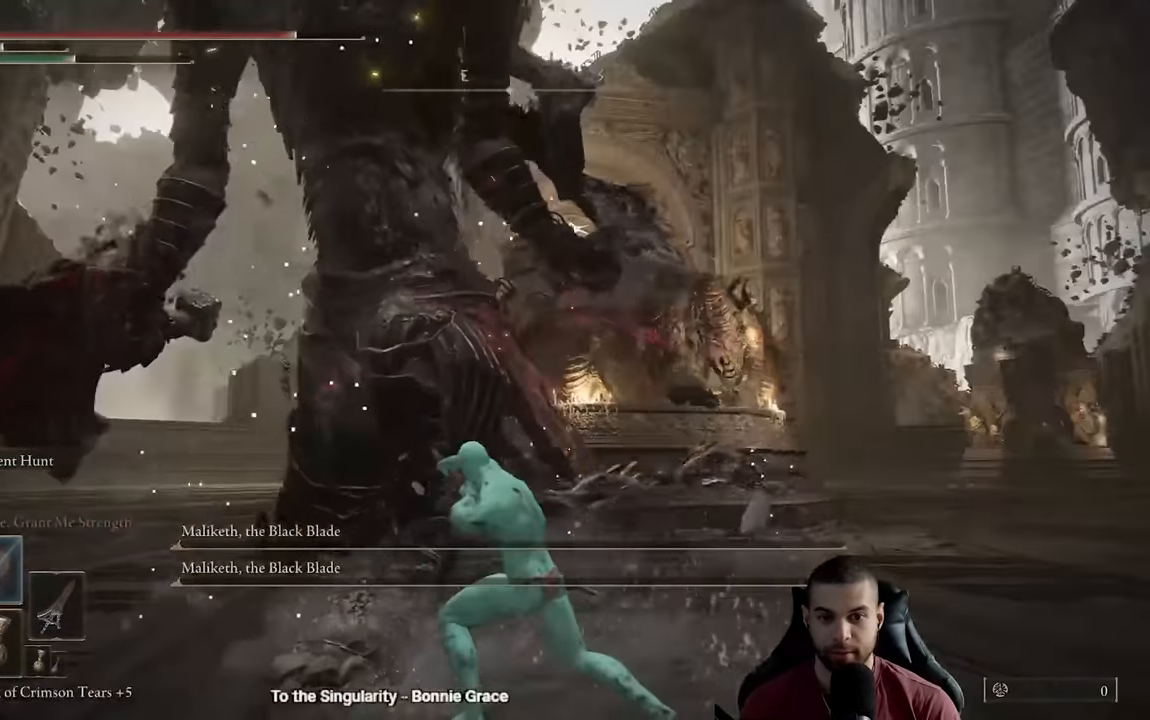
Gameplay with a controller (Xbox layout); each line is a JSON object with the inputs held at the frame after it. "events" lists button and stick changes between this image and that frame as [ms after this image, input, new state], when the widget could be followed in between.
{"buttons": [], "left_stick": "up-right", "right_stick": "center", "events": [[50, "B", "down"], [150, "B", "up"], [250, "right_stick", "down-right"], [417, "left_stick", "up-right"], [500, "right_stick", "center"]]}
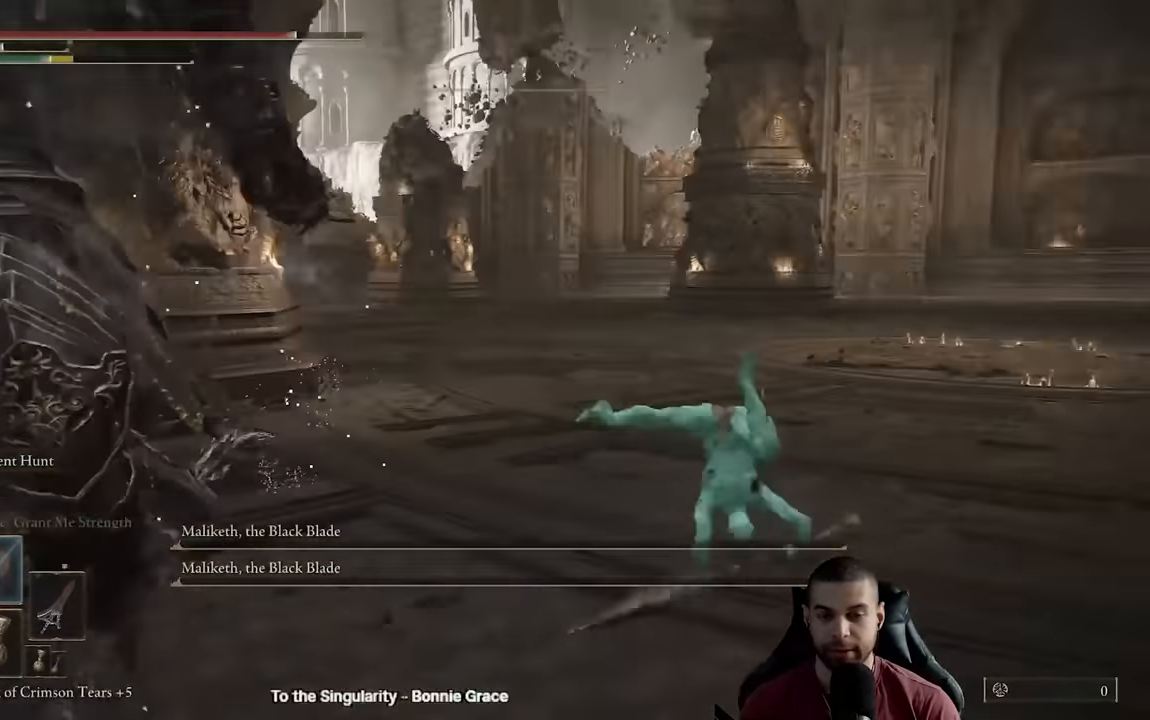
{"buttons": ["B"], "left_stick": "up", "right_stick": "center"}
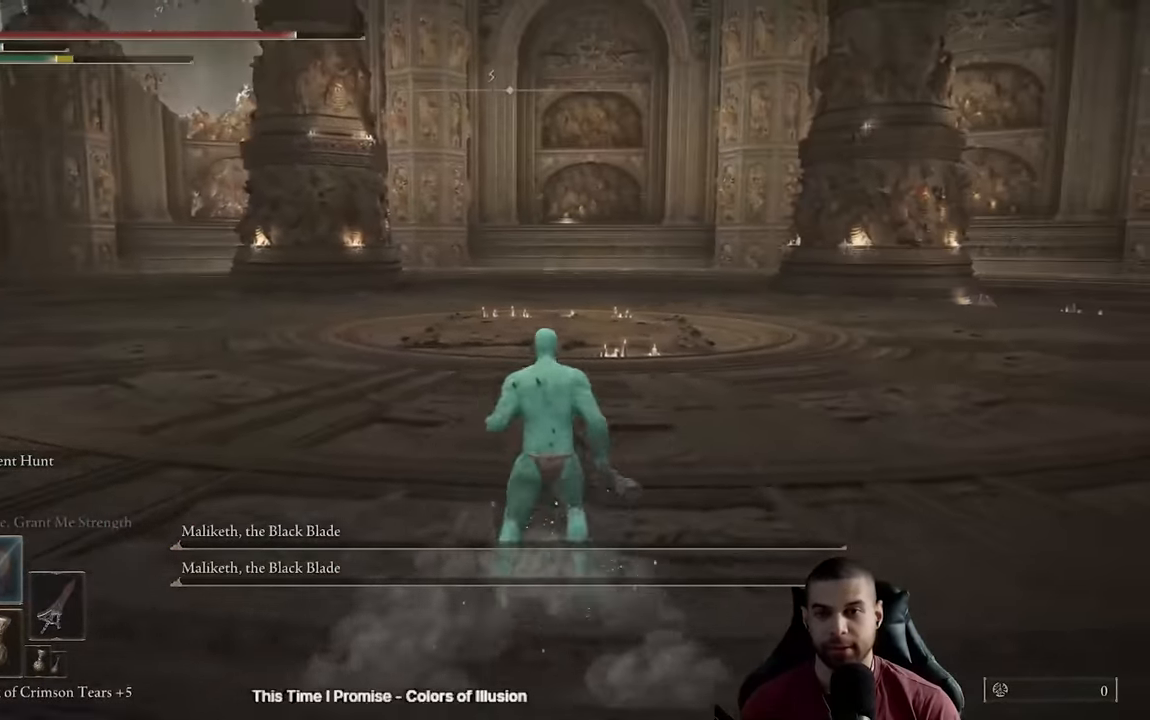
{"buttons": ["B"], "left_stick": "up", "right_stick": "center", "events": [[300, "right_stick", "right"], [417, "right_stick", "center"]]}
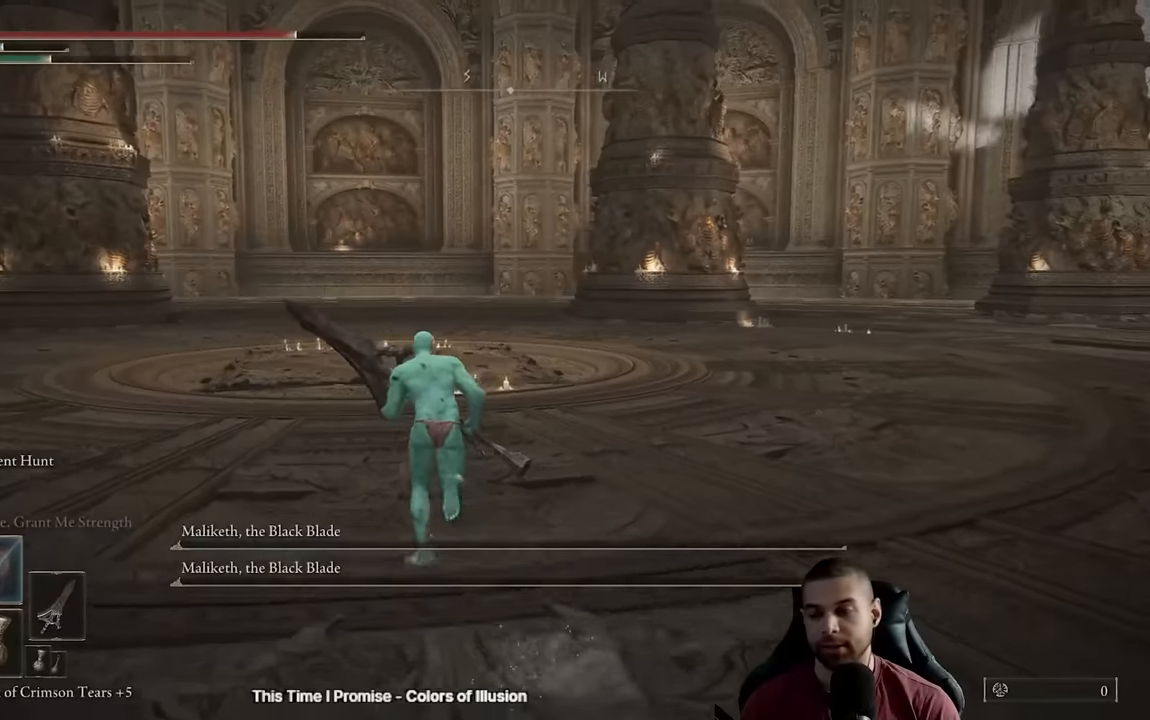
{"buttons": [], "left_stick": "up", "right_stick": "center", "events": [[433, "B", "up"]]}
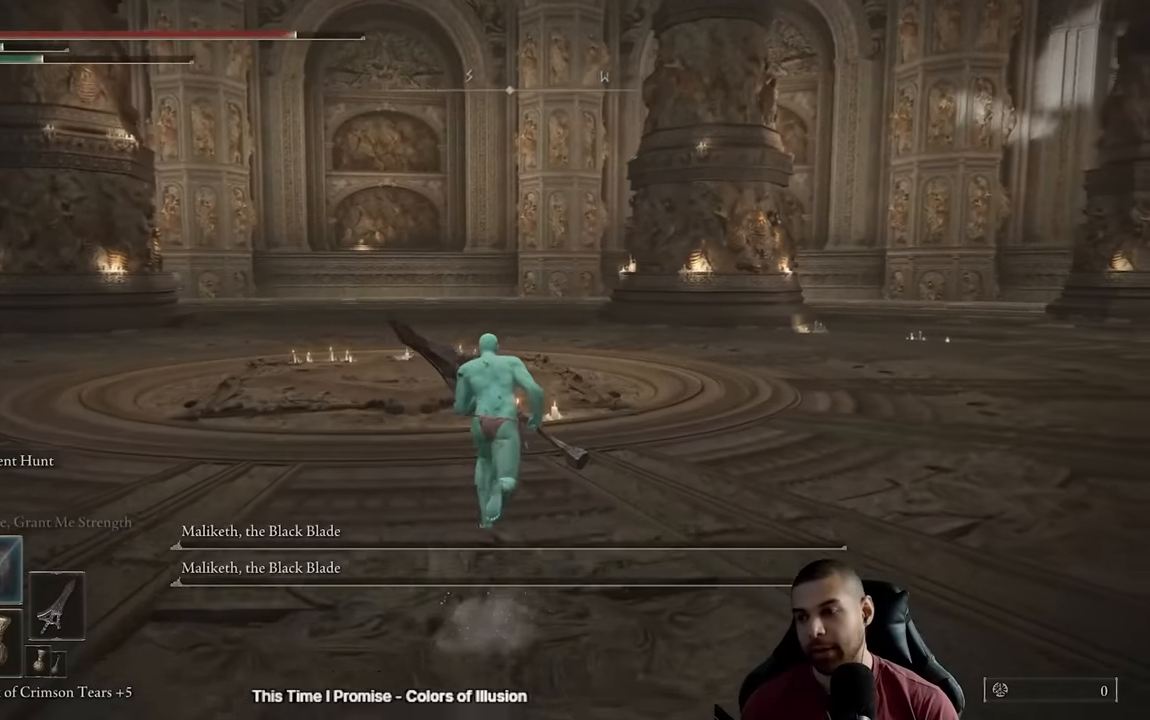
{"buttons": [], "left_stick": "up", "right_stick": "center", "events": []}
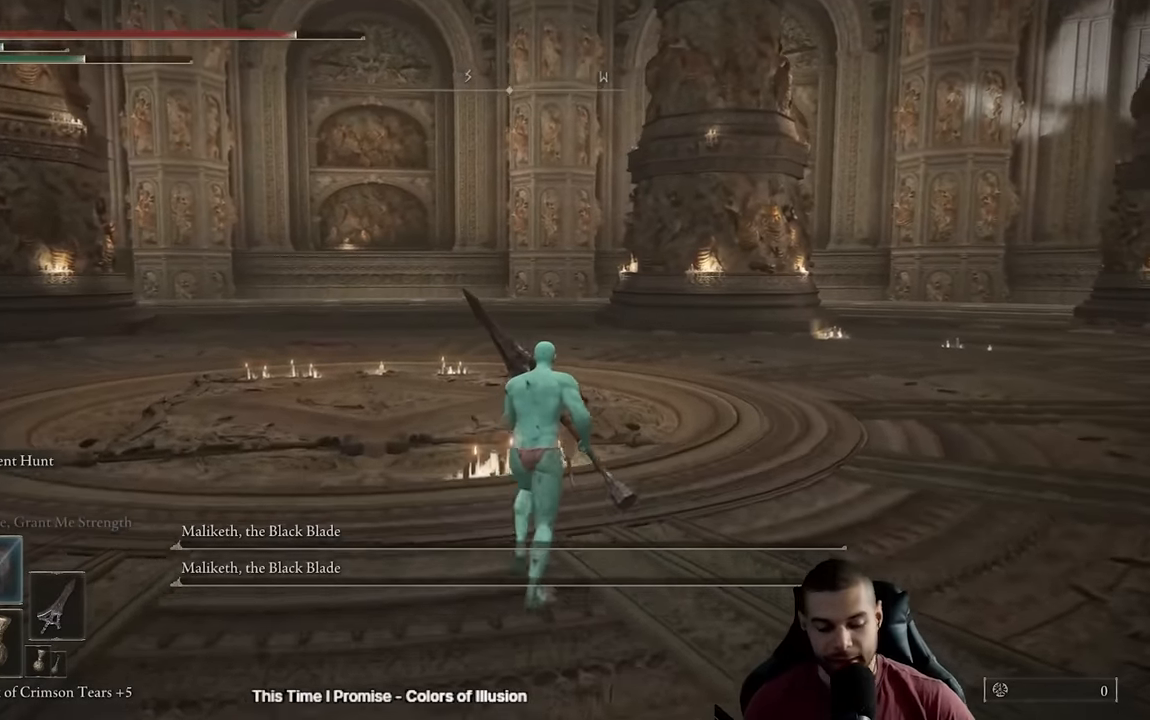
{"buttons": [], "left_stick": "up", "right_stick": "center", "events": []}
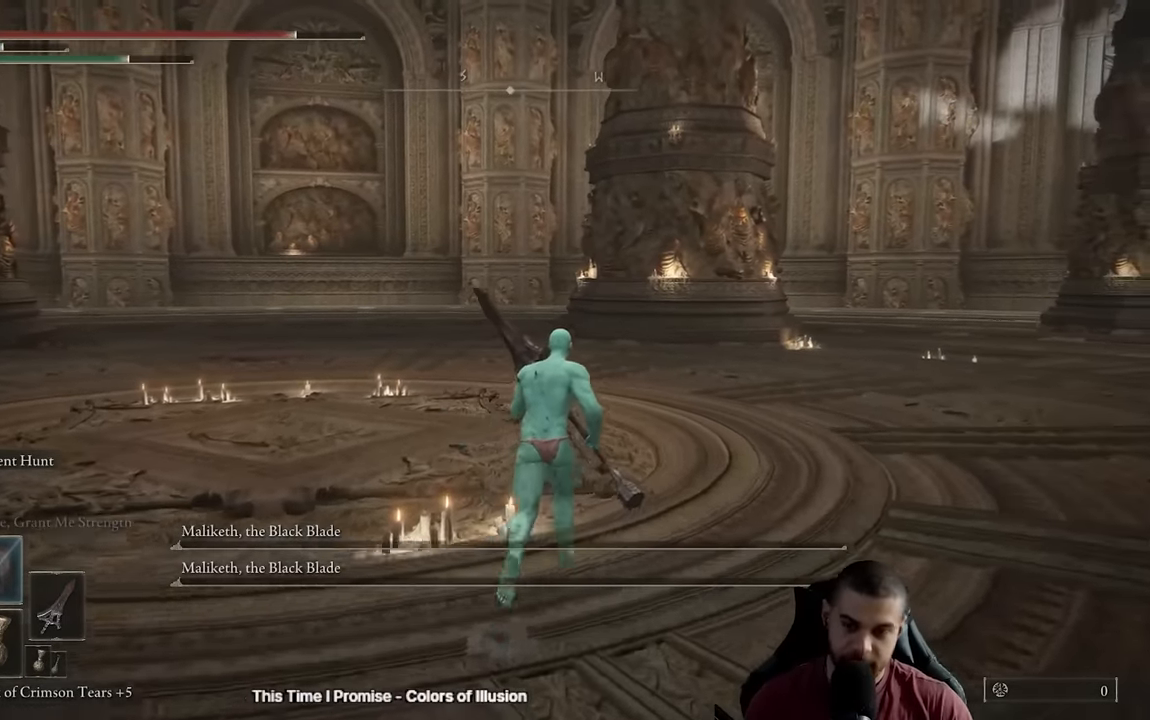
{"buttons": [], "left_stick": "up", "right_stick": "center", "events": []}
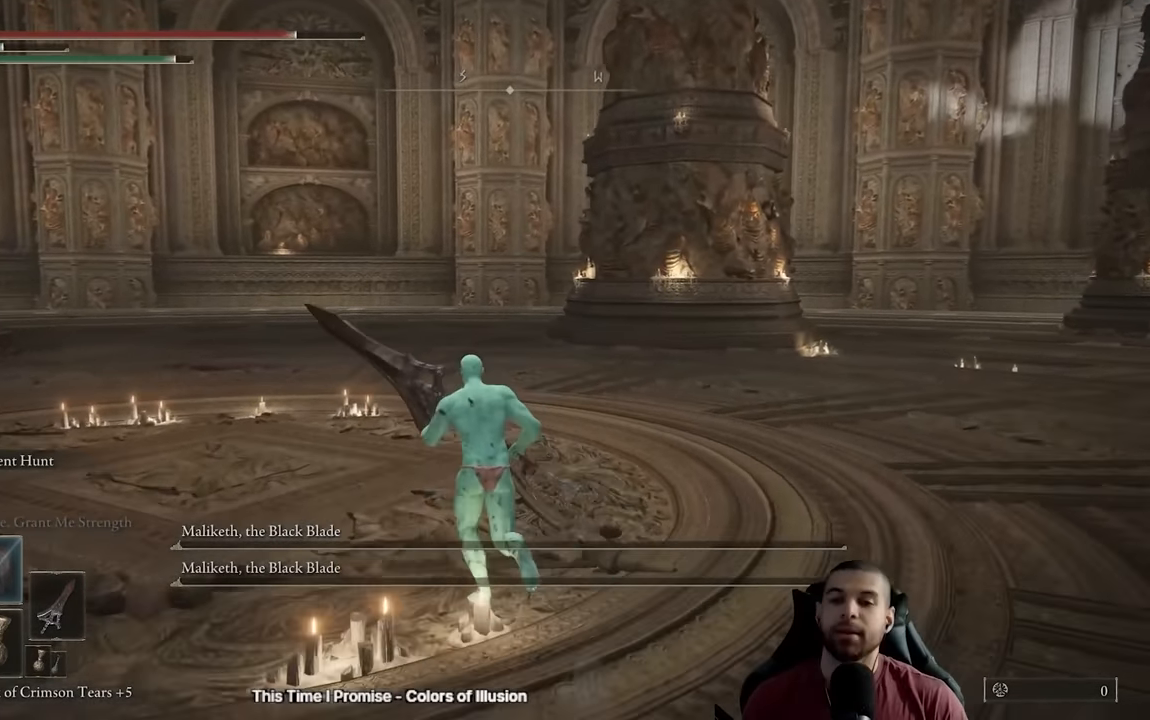
{"buttons": ["L1"], "left_stick": "center", "right_stick": "center", "events": [[67, "left_stick", "center"], [483, "L1", "down"]]}
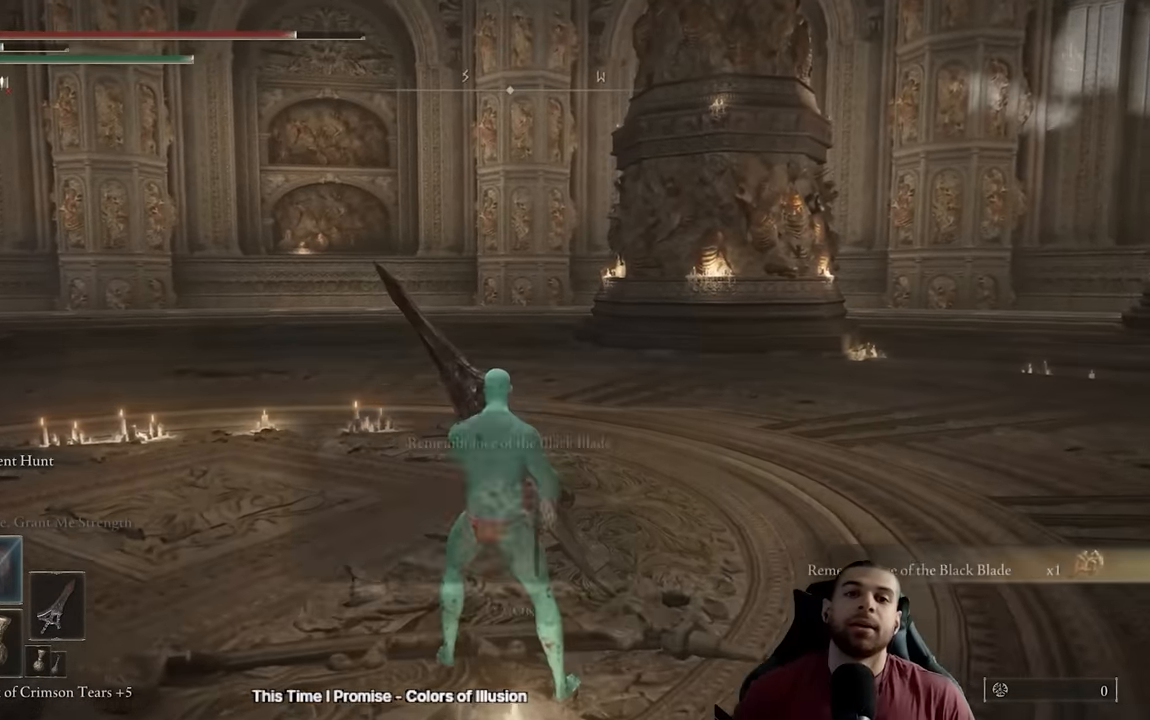
{"buttons": [], "left_stick": "center", "right_stick": "center", "events": [[17, "L1", "up"]]}
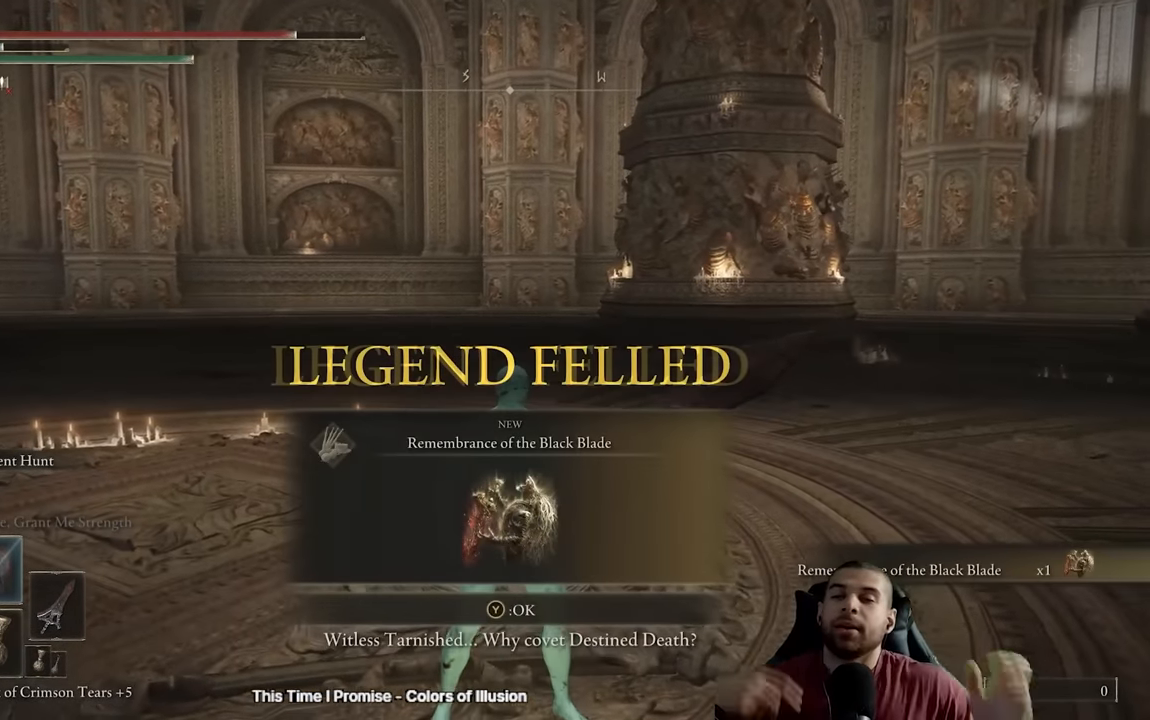
{"buttons": [], "left_stick": "center", "right_stick": "center", "events": []}
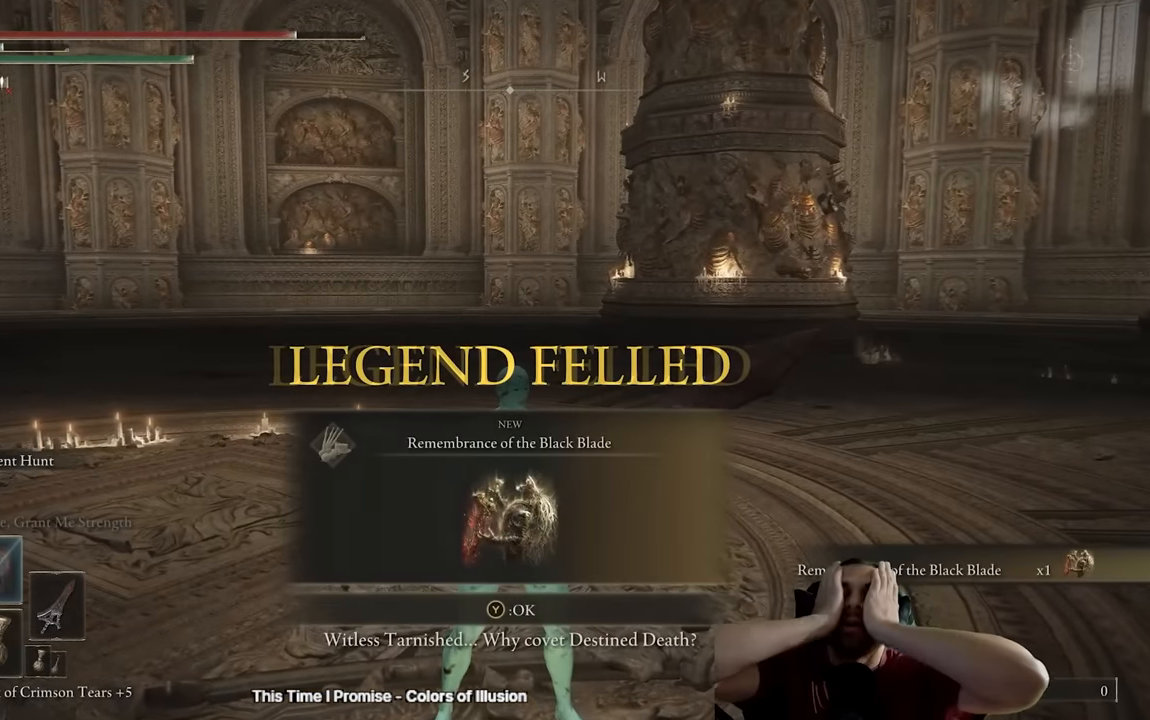
{"buttons": [], "left_stick": "center", "right_stick": "center", "events": []}
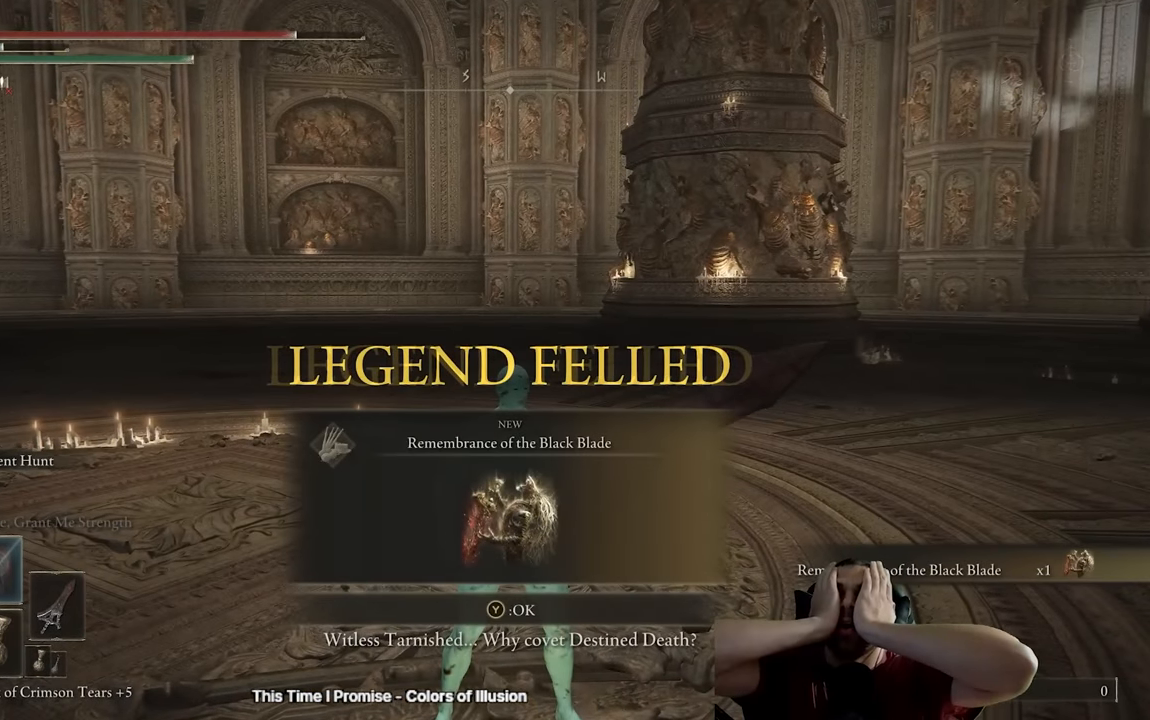
{"buttons": [], "left_stick": "center", "right_stick": "center", "events": []}
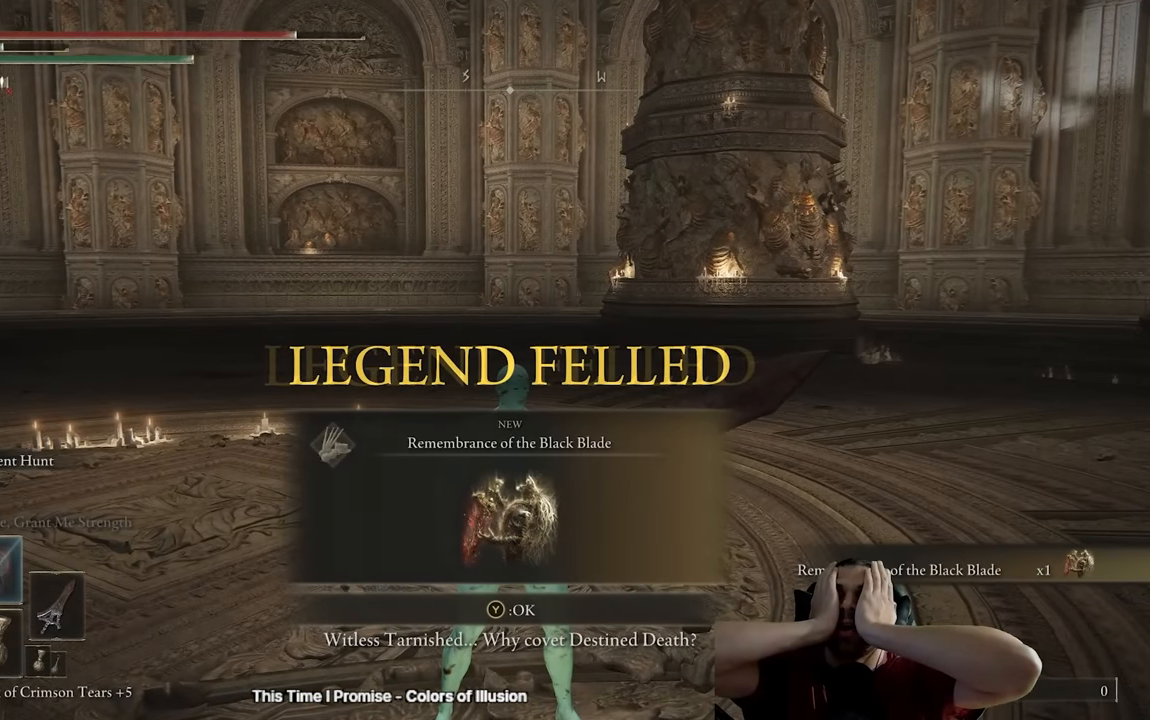
{"buttons": [], "left_stick": "center", "right_stick": "center", "events": []}
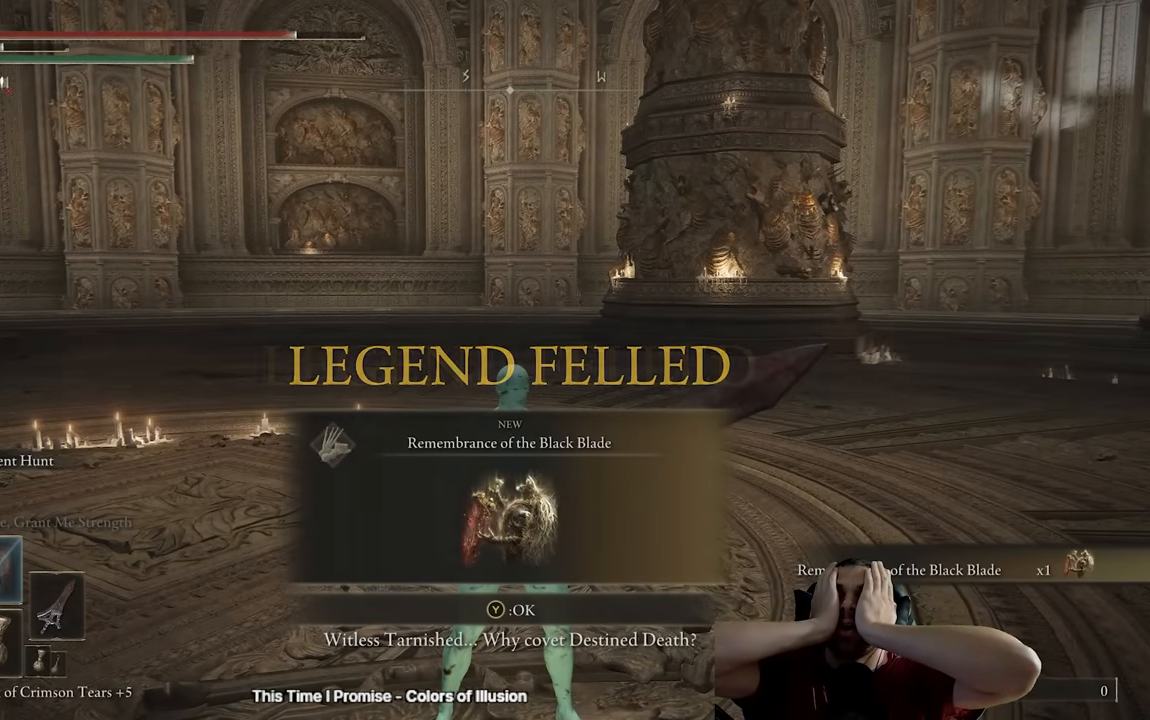
{"buttons": [], "left_stick": "center", "right_stick": "center", "events": []}
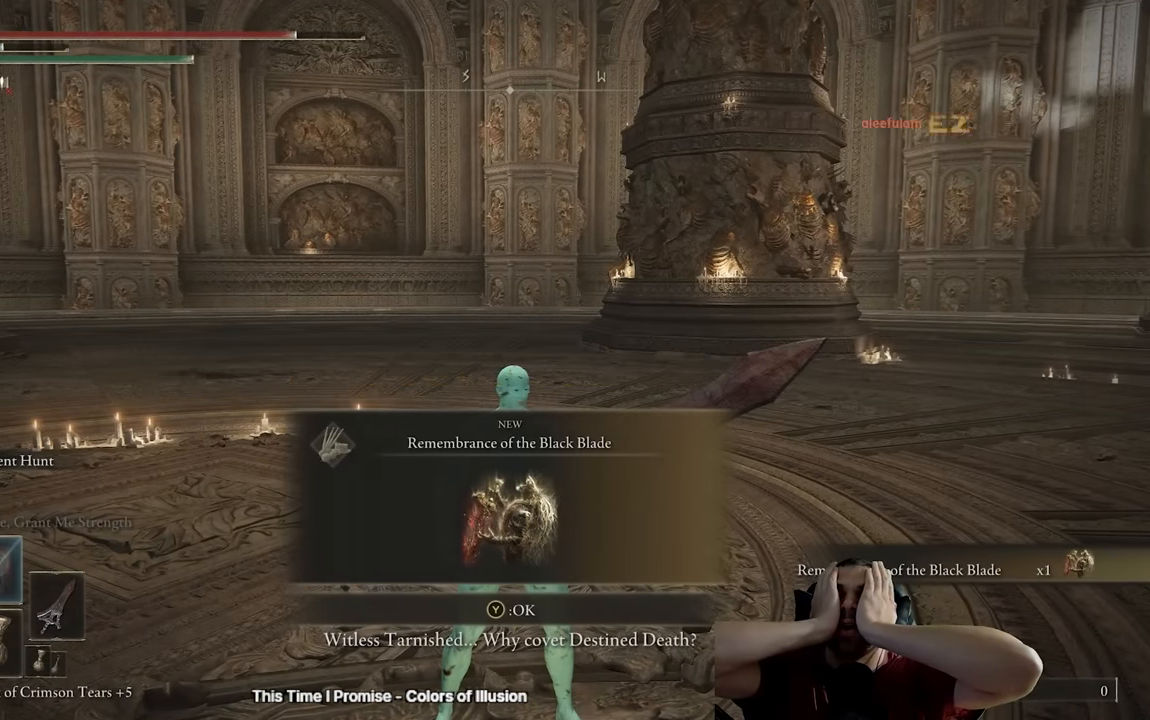
{"buttons": [], "left_stick": "center", "right_stick": "center", "events": []}
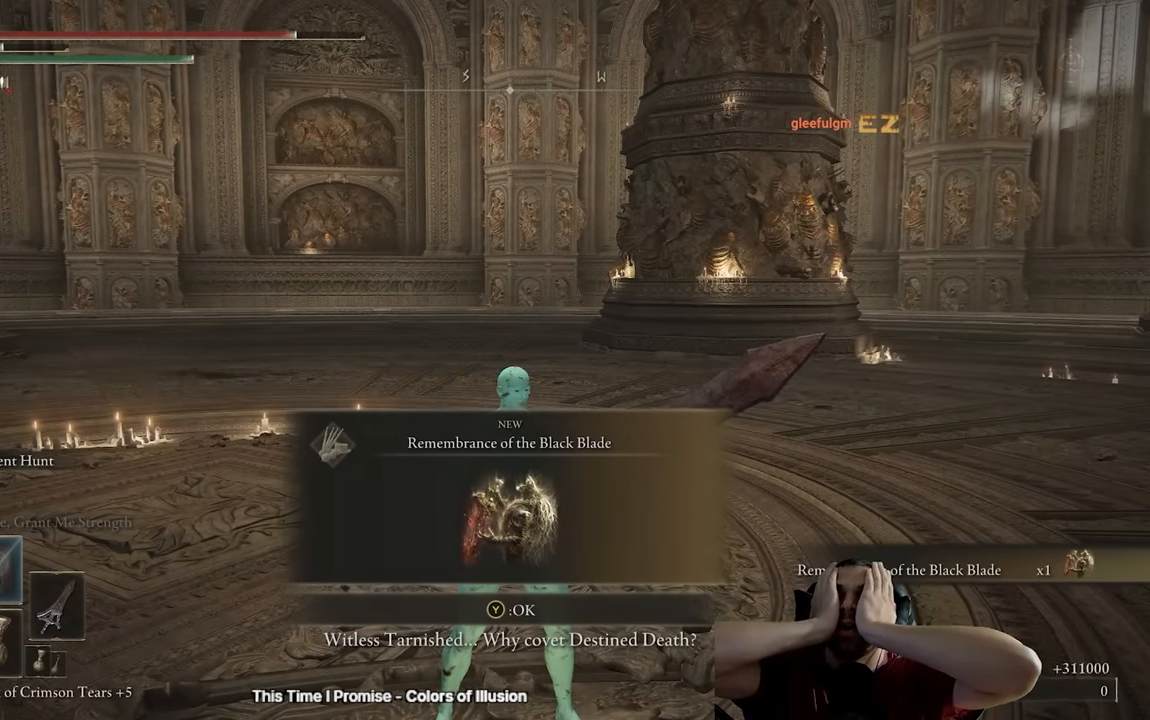
{"buttons": [], "left_stick": "center", "right_stick": "center", "events": []}
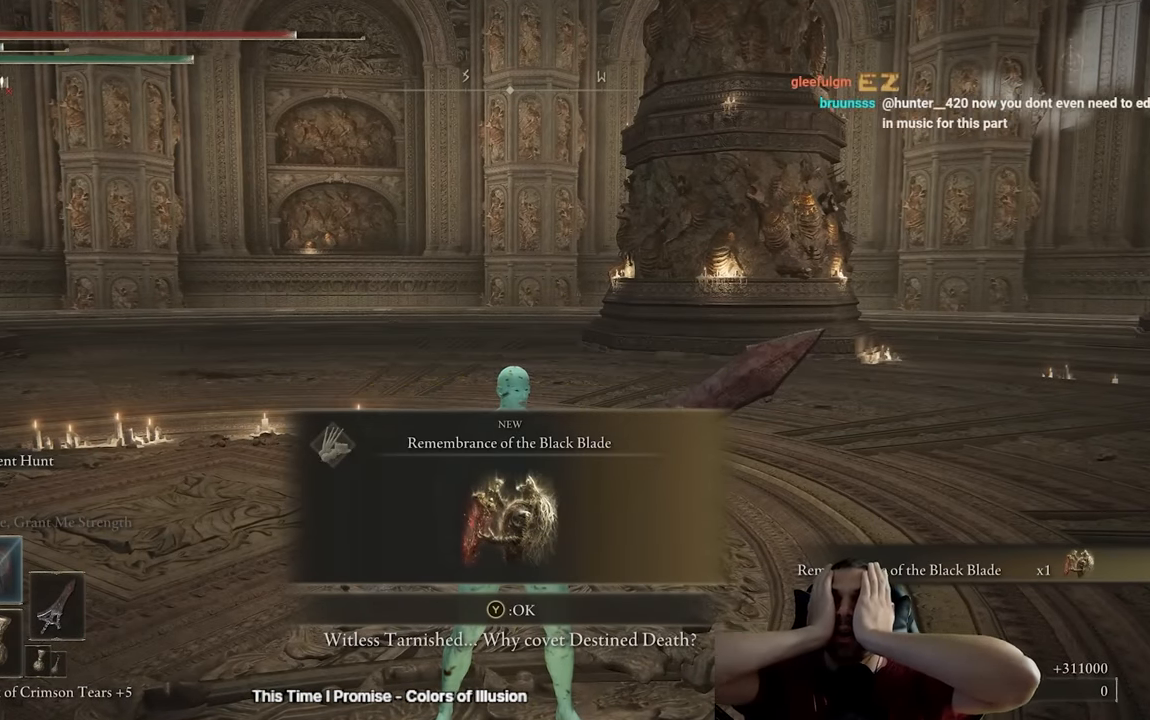
{"buttons": [], "left_stick": "center", "right_stick": "center", "events": []}
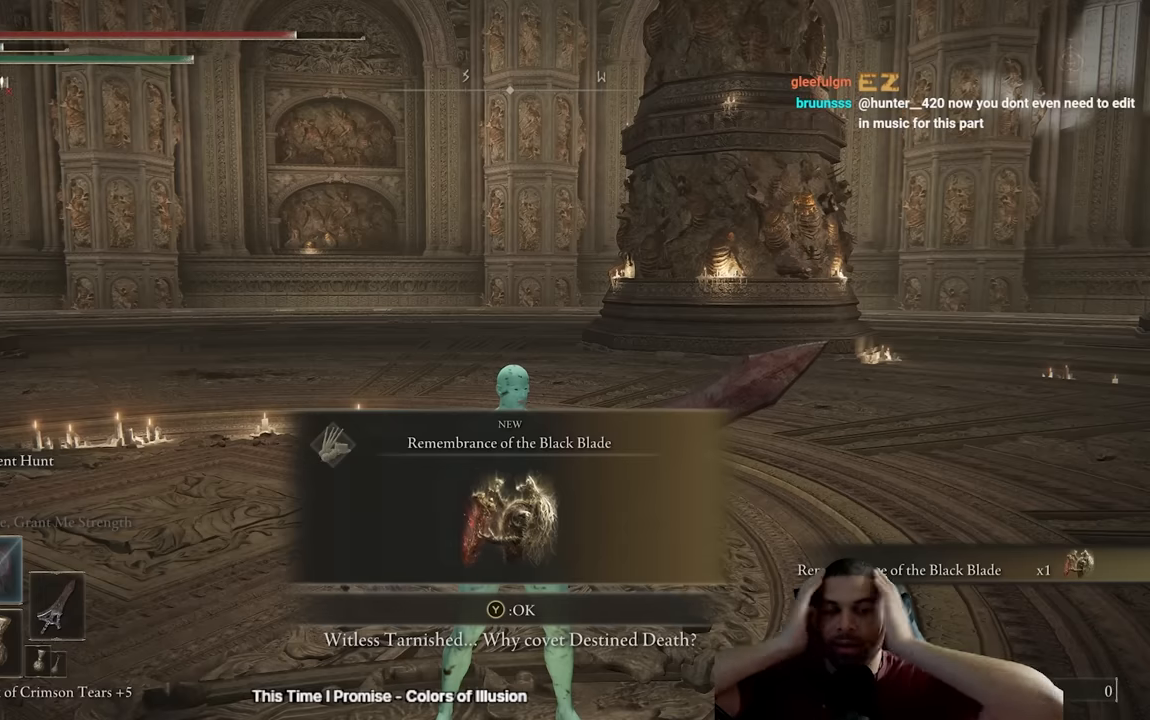
{"buttons": [], "left_stick": "center", "right_stick": "center", "events": []}
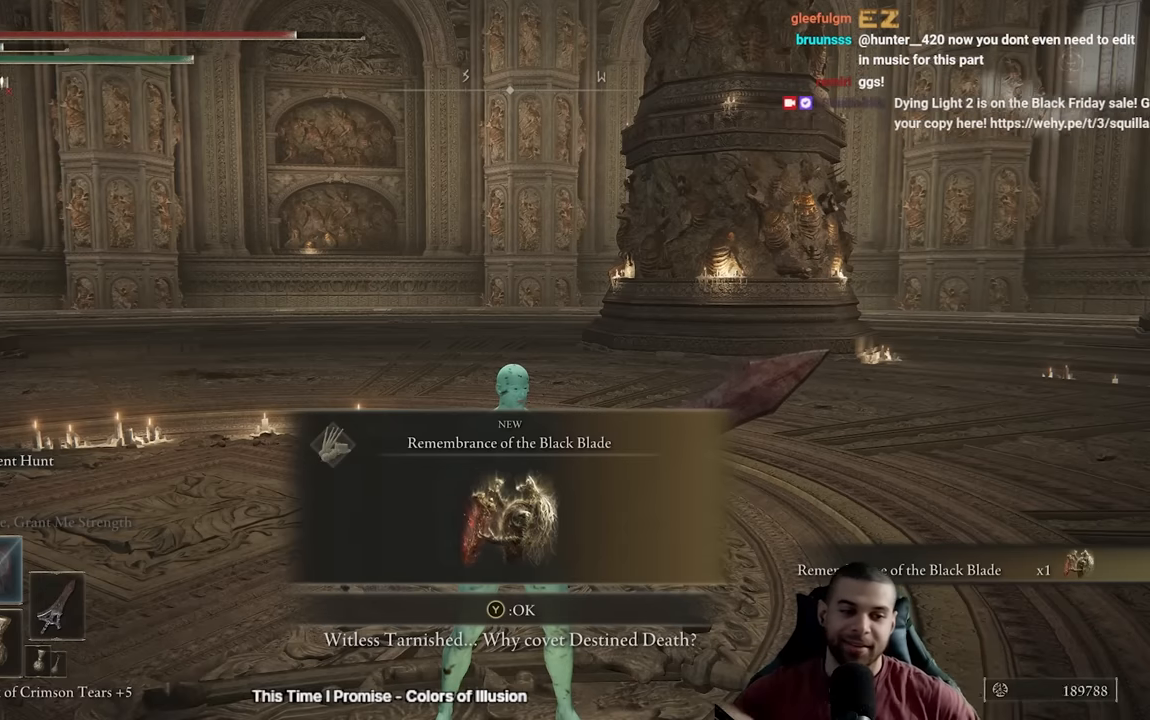
{"buttons": [], "left_stick": "center", "right_stick": "center", "events": []}
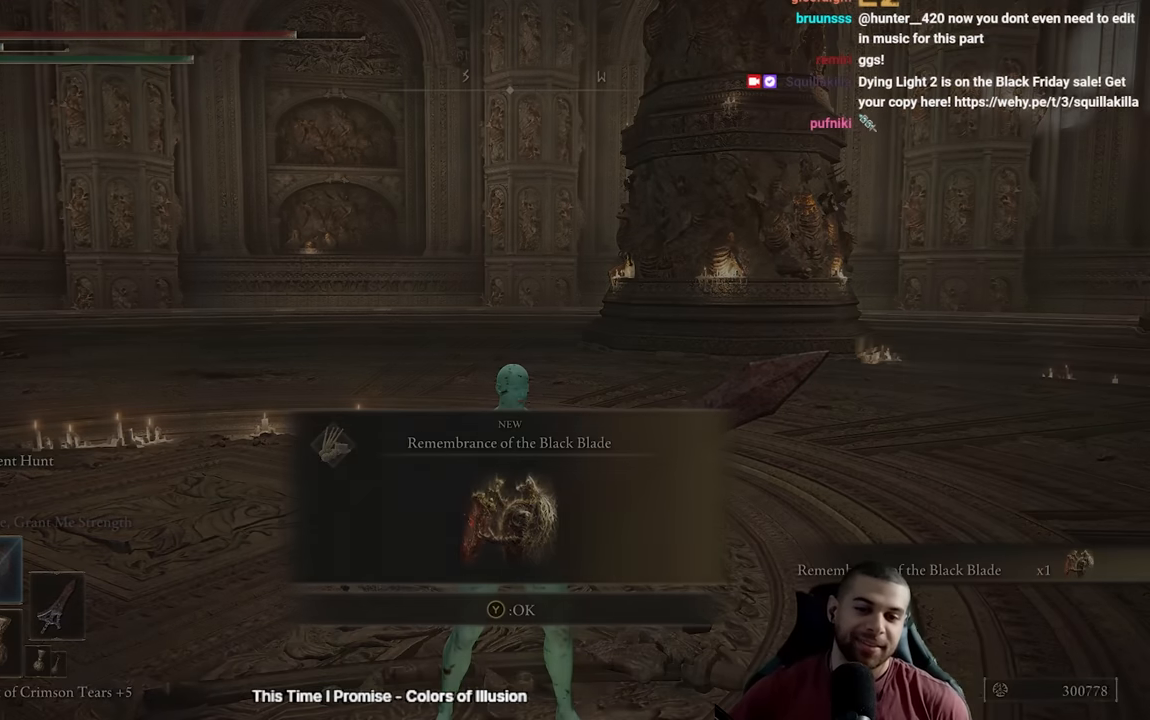
{"buttons": [], "left_stick": "center", "right_stick": "center", "events": [[300, "right_stick", "down-left"], [350, "right_stick", "center"]]}
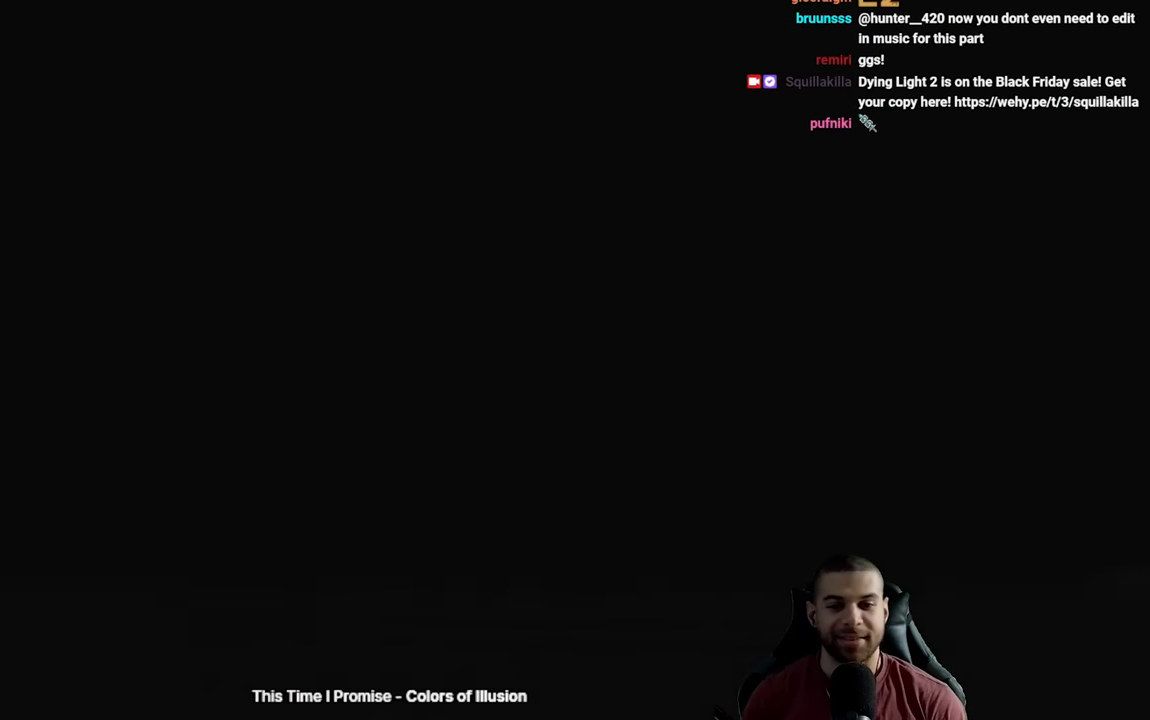
{"buttons": [], "left_stick": "center", "right_stick": "center", "events": []}
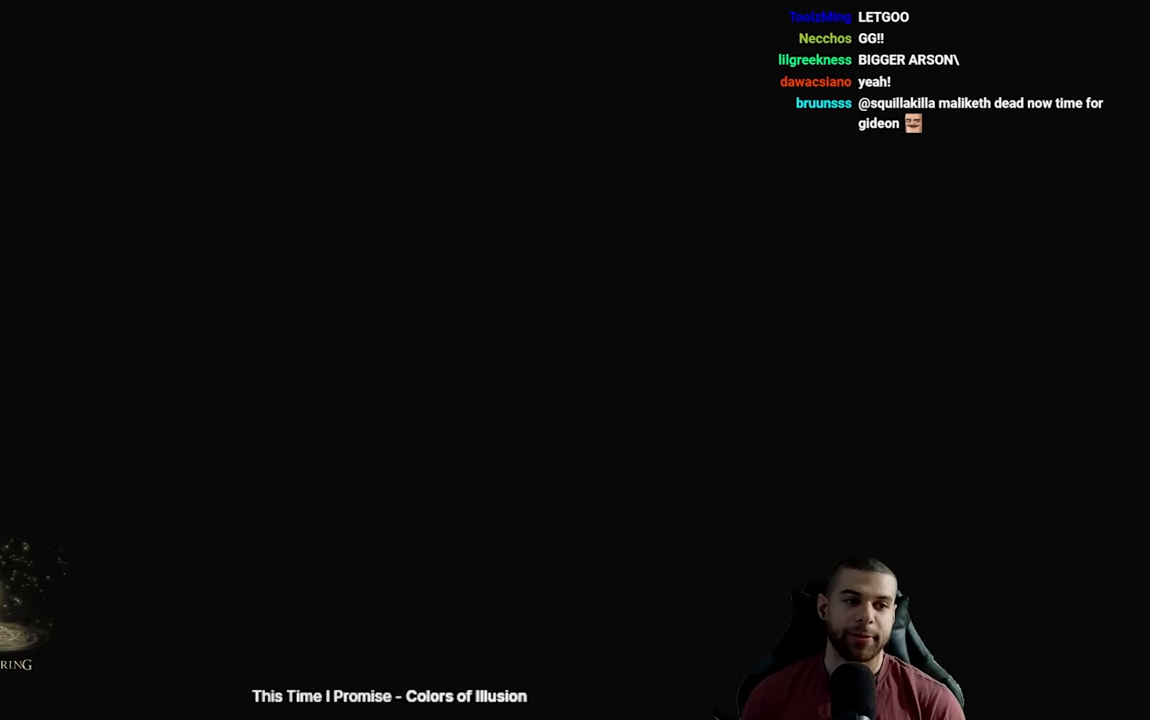
{"buttons": [], "left_stick": "center", "right_stick": "center", "events": []}
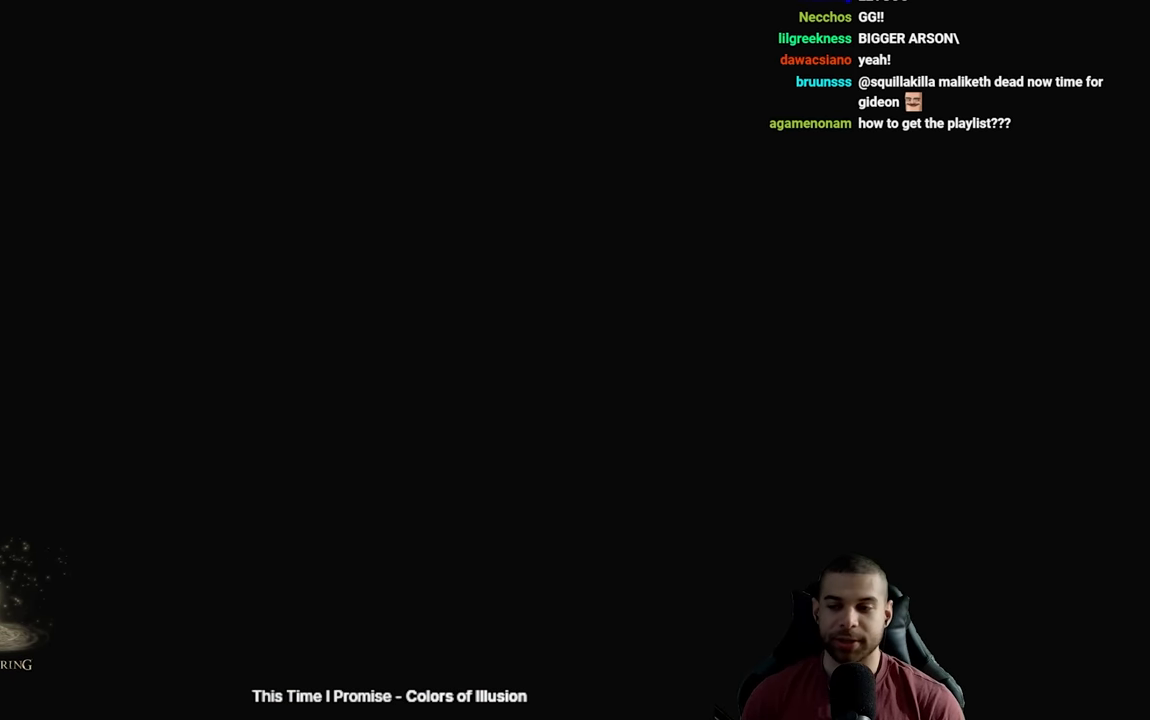
{"buttons": [], "left_stick": "center", "right_stick": "center", "events": []}
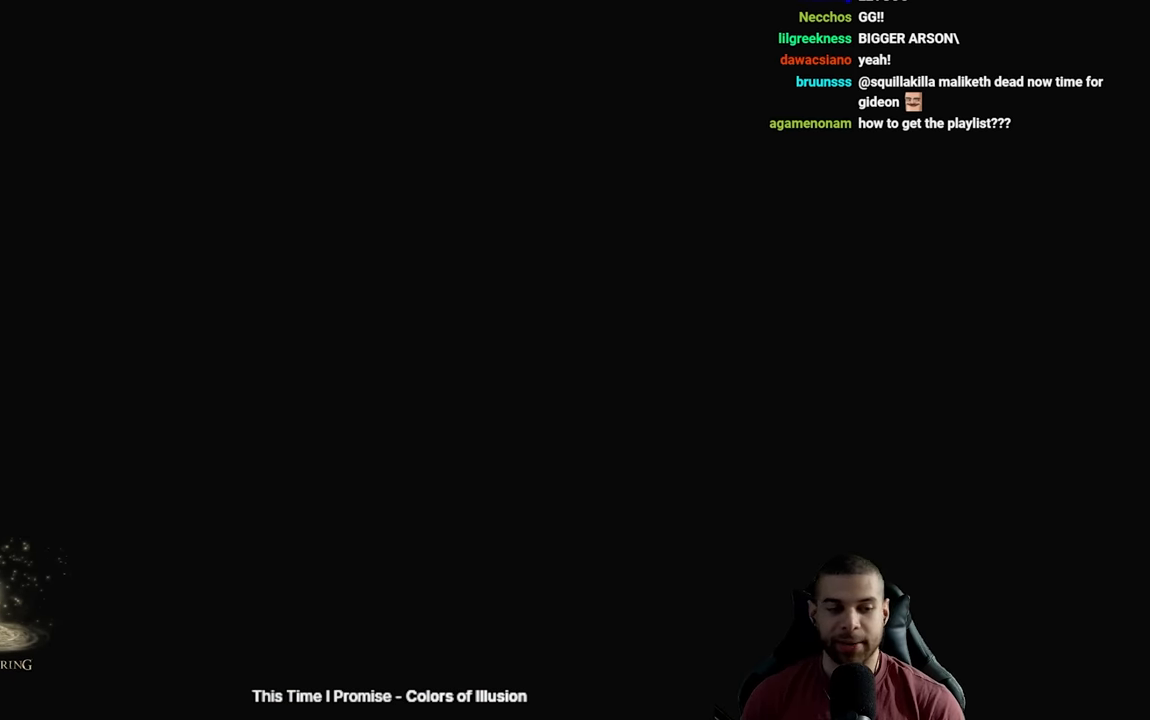
{"buttons": [], "left_stick": "center", "right_stick": "center", "events": []}
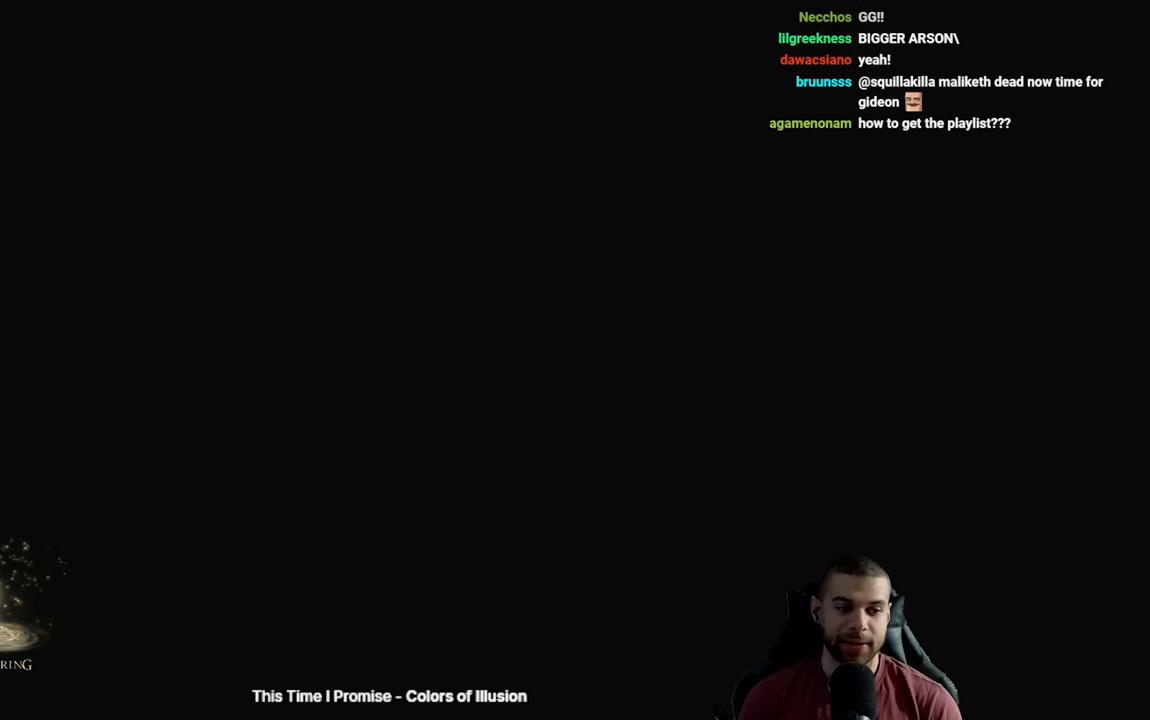
{"buttons": [], "left_stick": "center", "right_stick": "center", "events": []}
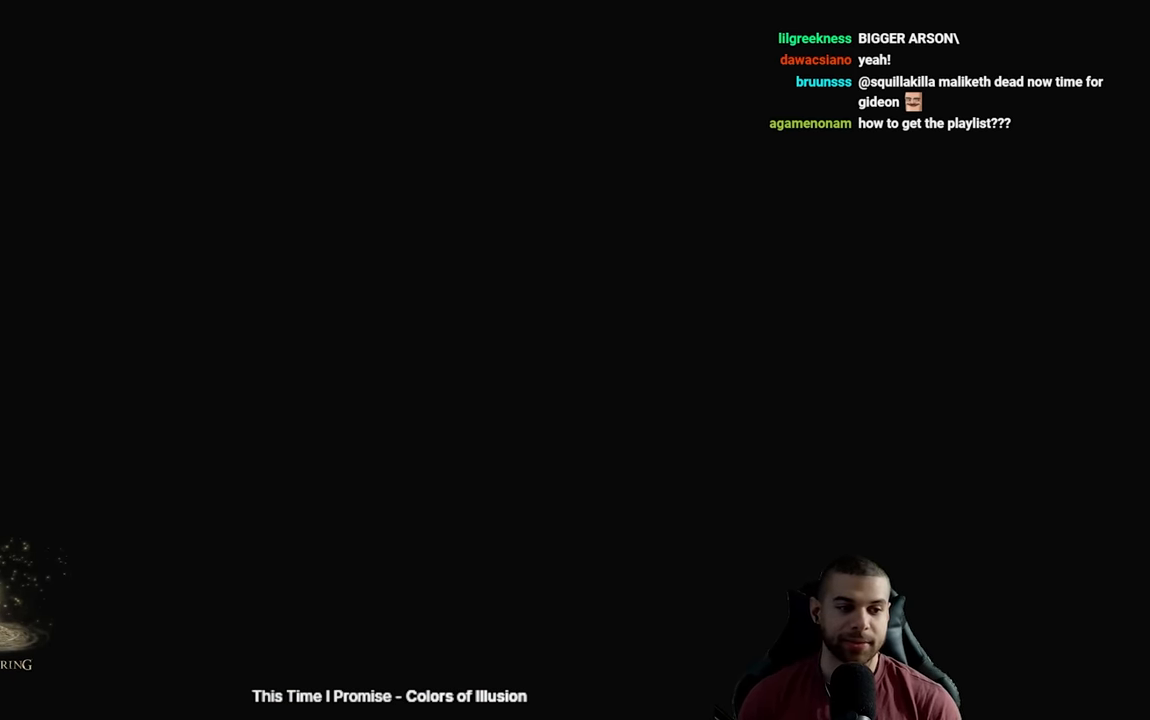
{"buttons": ["DPAD_UP"], "left_stick": "center", "right_stick": "center", "events": [[66, "DPAD_UP", "down"], [166, "DPAD_UP", "up"], [266, "DPAD_UP", "down"], [350, "DPAD_UP", "up"], [433, "DPAD_UP", "down"]]}
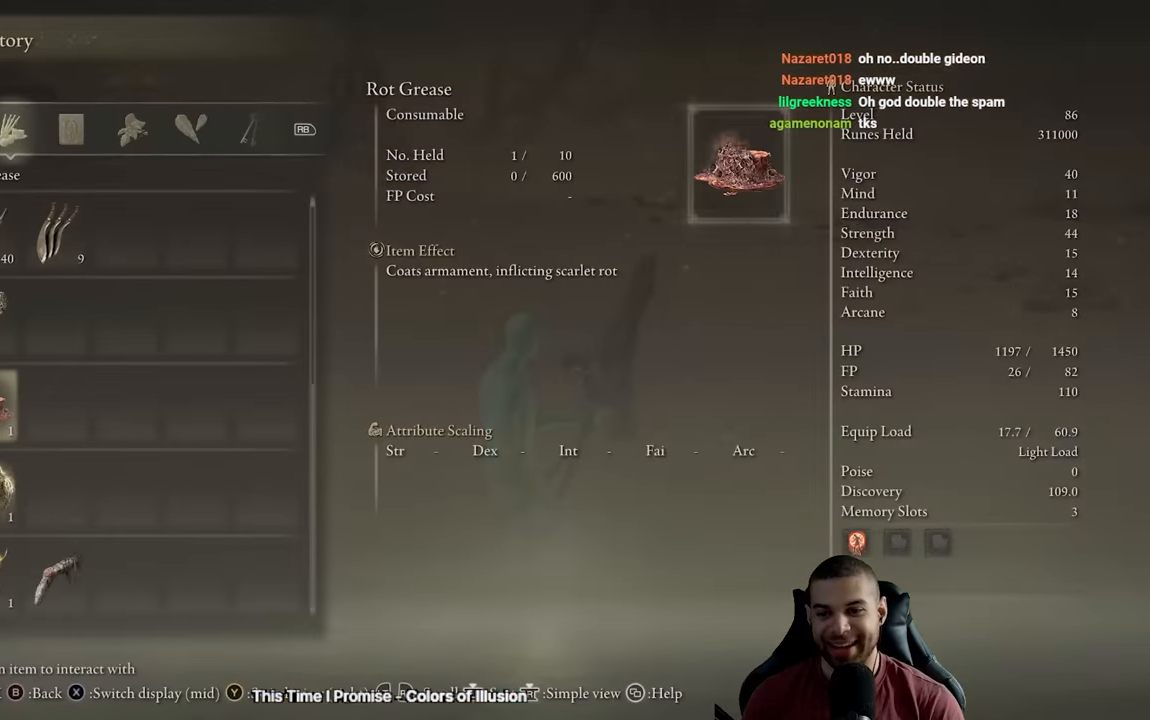
{"buttons": [], "left_stick": "center", "right_stick": "center", "events": [[33, "DPAD_UP", "up"], [216, "DPAD_DOWN", "down"], [333, "A", "down"], [333, "DPAD_DOWN", "up"], [433, "A", "up"]]}
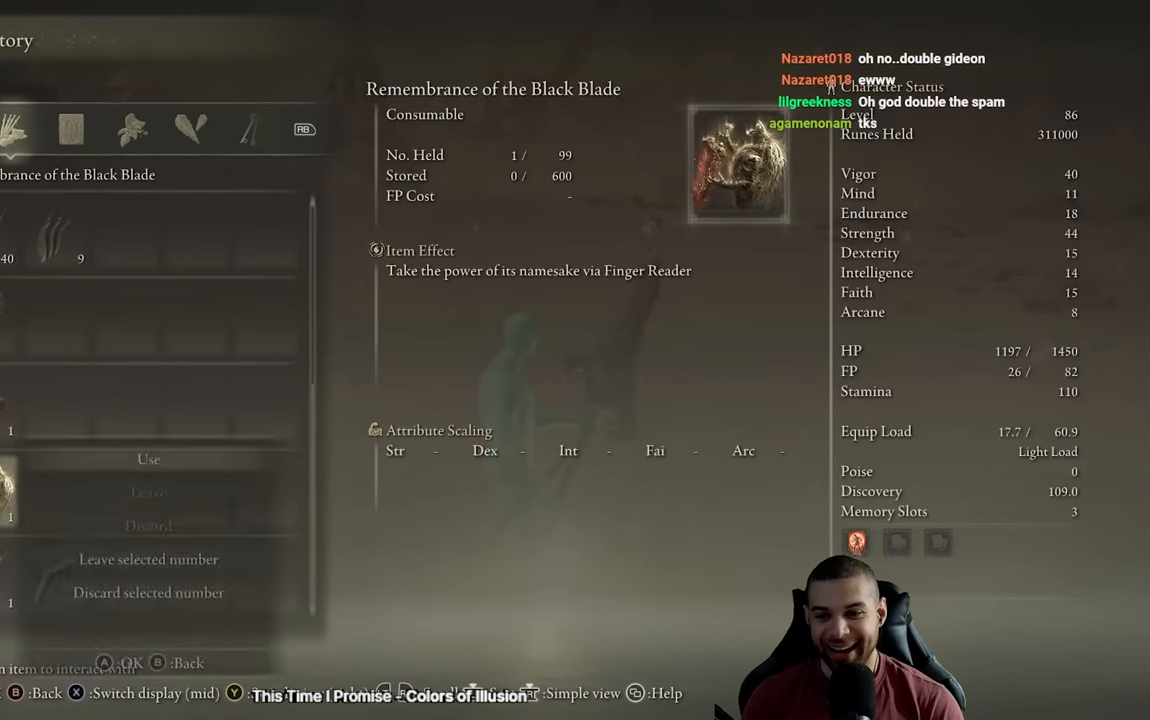
{"buttons": [], "left_stick": "center", "right_stick": "center", "events": [[16, "A", "down"], [116, "A", "up"], [200, "DPAD_LEFT", "down"], [316, "DPAD_LEFT", "up"], [350, "A", "down"], [416, "A", "up"]]}
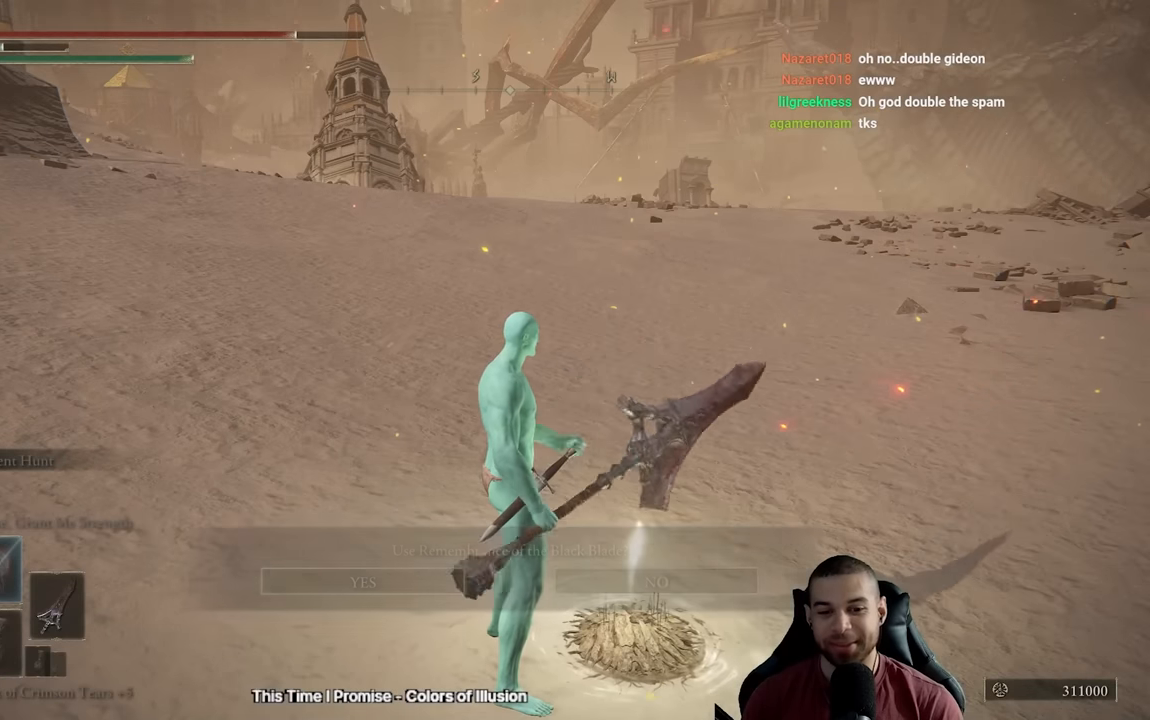
{"buttons": [], "left_stick": "center", "right_stick": "center", "events": []}